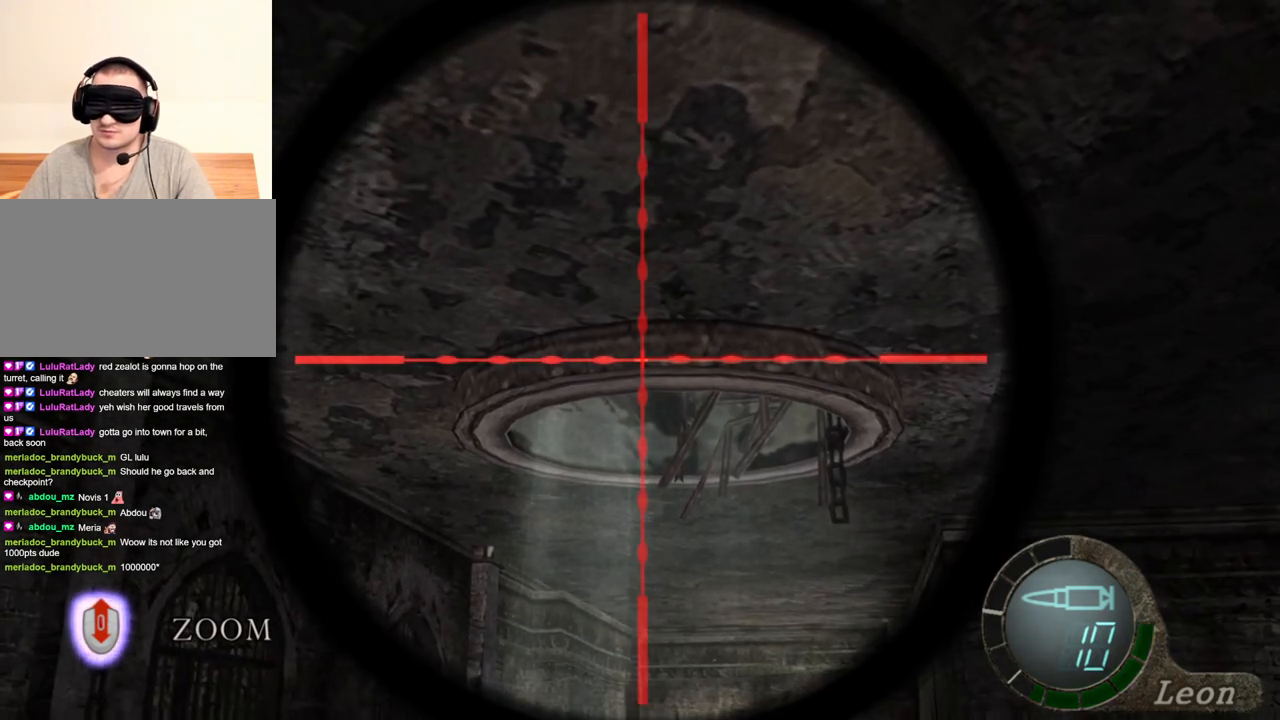
Gameplay with keyboard and mouse; each line is a JSON object with the keys and mouse buttons held at the frame after it. "events" lists presses ("down") and releases ("up") of "1", "2", "3", "4", "5", "a", "alt", "b", "c", "ctrl", "d", "e", "f", "g", "q", "r", "s", "shift", "space", "t", "tab", "tilde", "v", "w", "x", "z", "mouse_left", "mouse_wheel", "mouse_right", "mouse_mb4" and "mouse_mb5" between this image and that frame as [ms after this image, input, new state], when the widget could be followed in between. "mouse_left", "mouse_wheel", "mouse_right", "mouse_mb4", "mouse_mb5" = the "left", "wheel", "right", "mb4", "mb5" buttons of the "mouse" list. No other keys are recorded. "wheel" means that the mouse wheel is clicked or scrolled. Mouse movement is not recorded.
{"keys": [], "mouse": ["right"], "events": []}
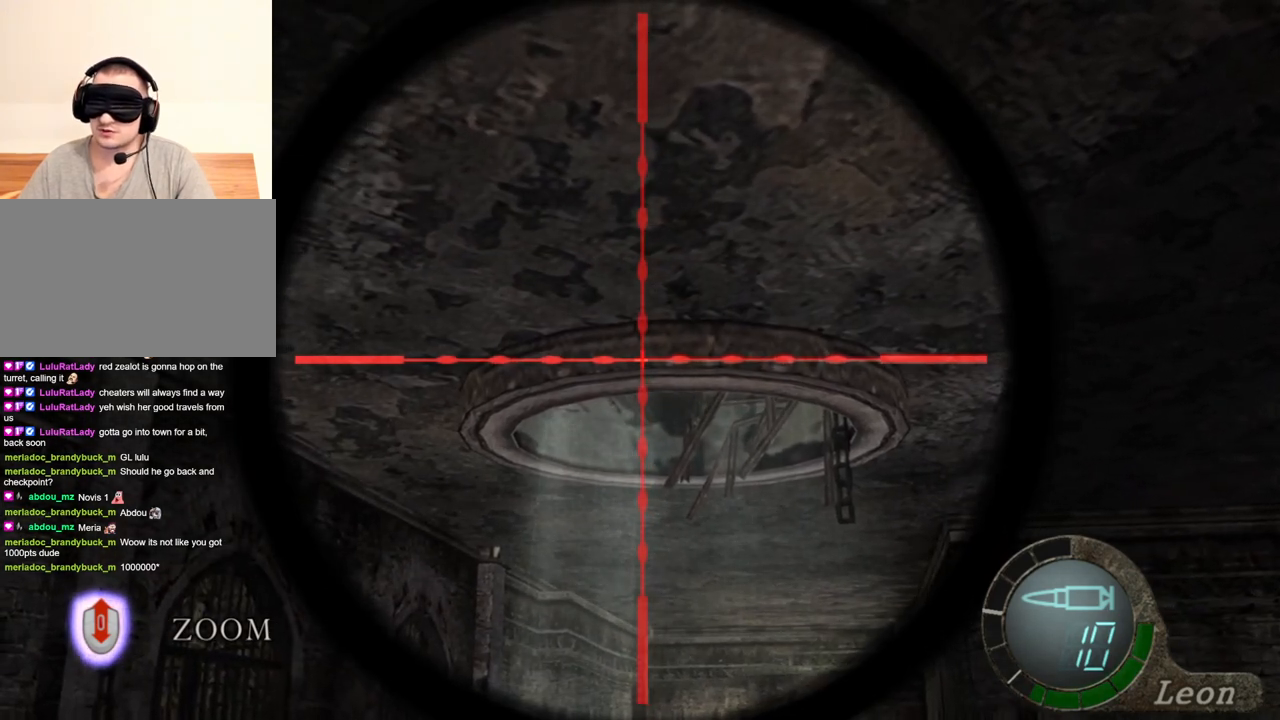
{"keys": [], "mouse": ["right"], "events": []}
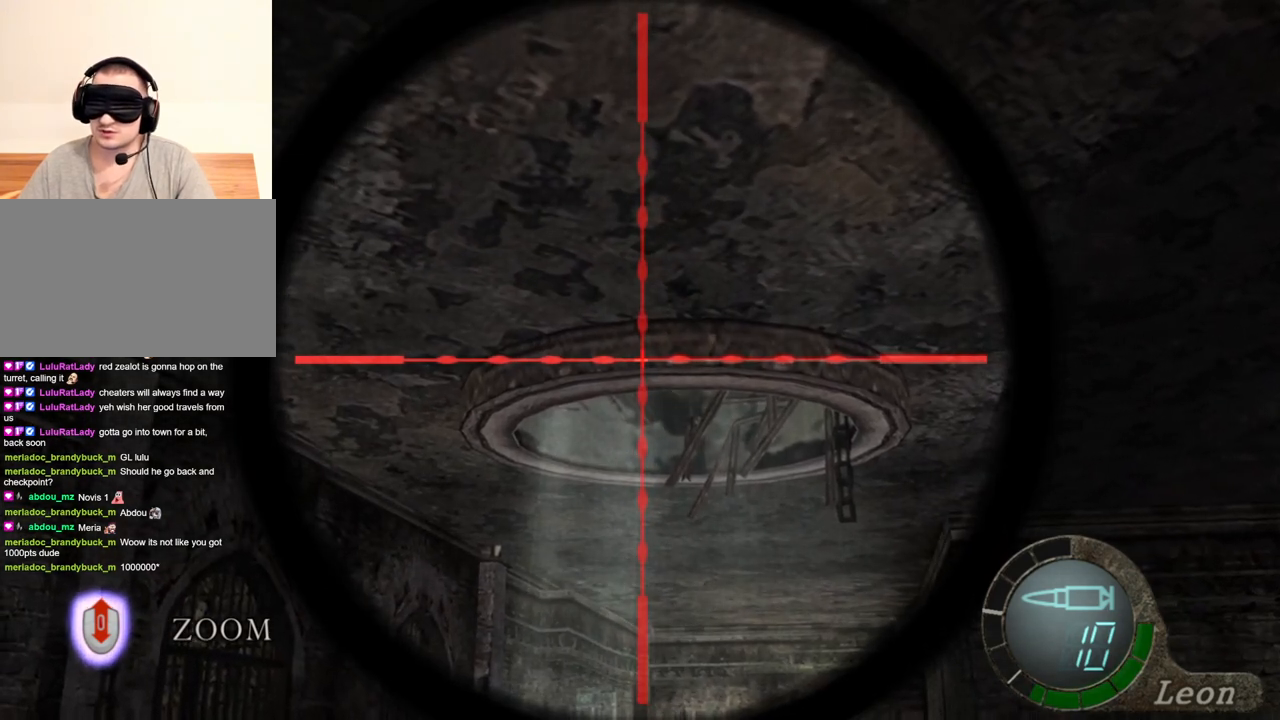
{"keys": [], "mouse": ["right"], "events": []}
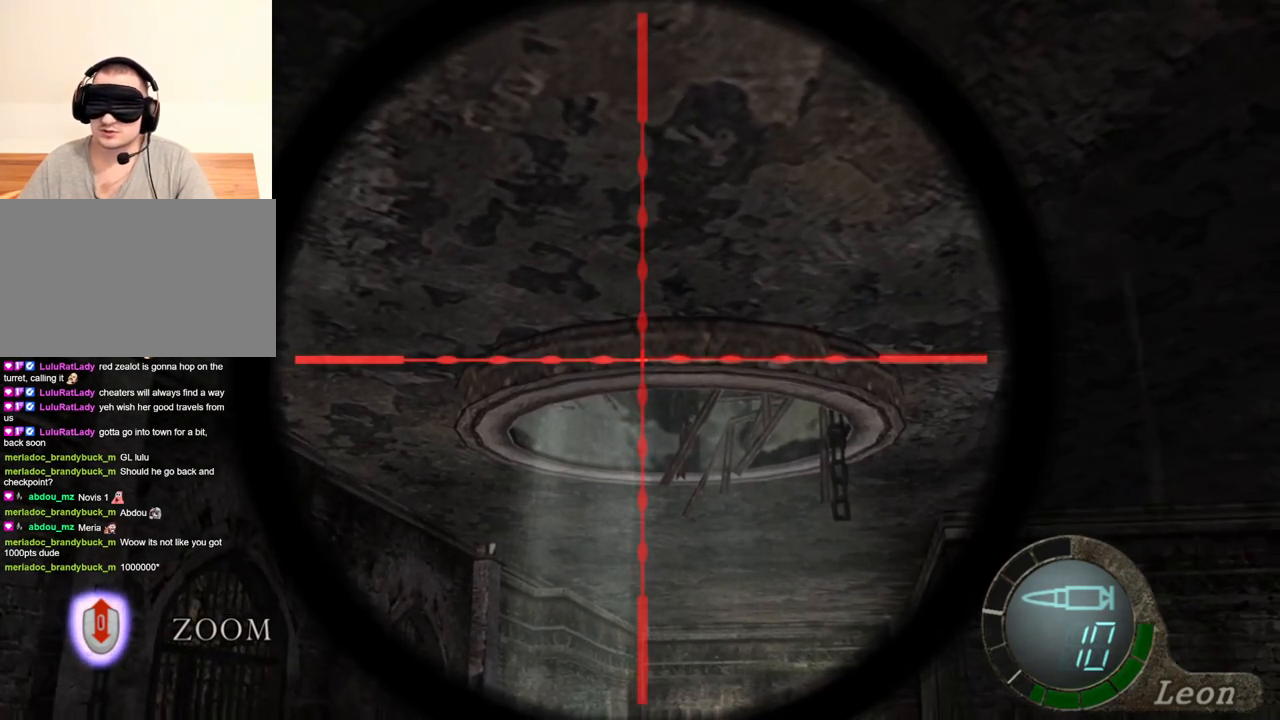
{"keys": [], "mouse": ["right"], "events": []}
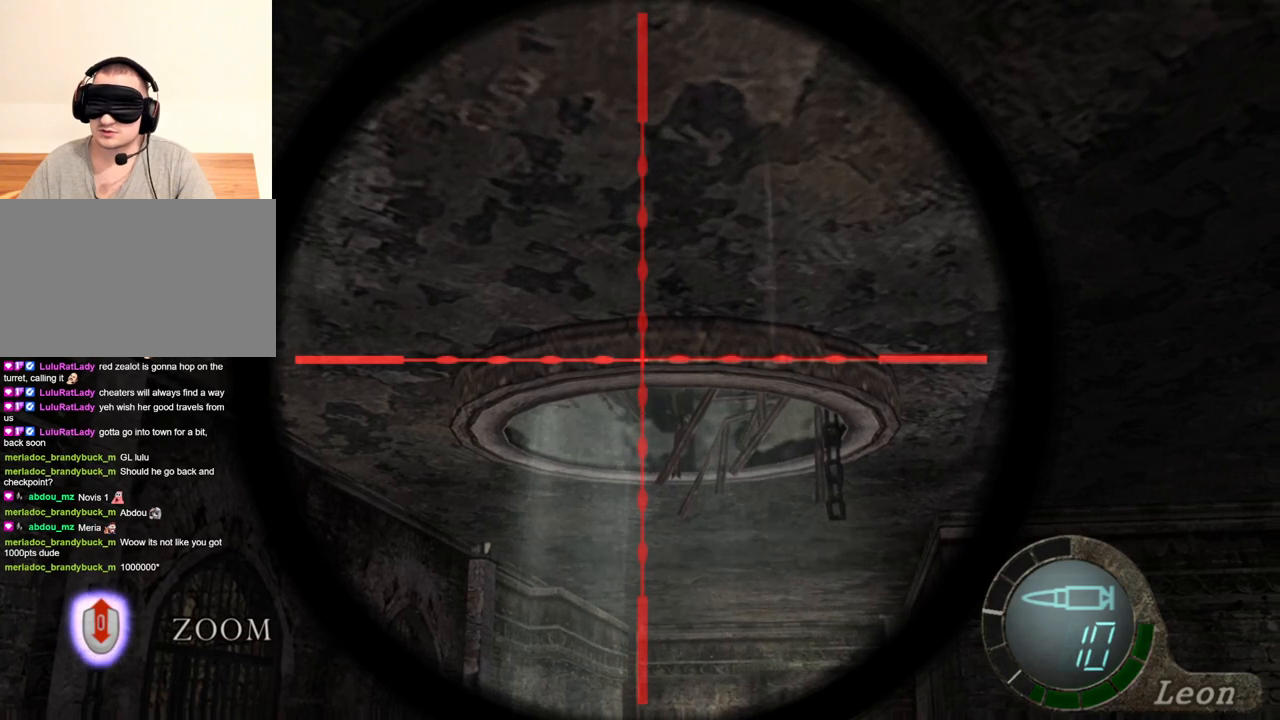
{"keys": [], "mouse": ["right"], "events": []}
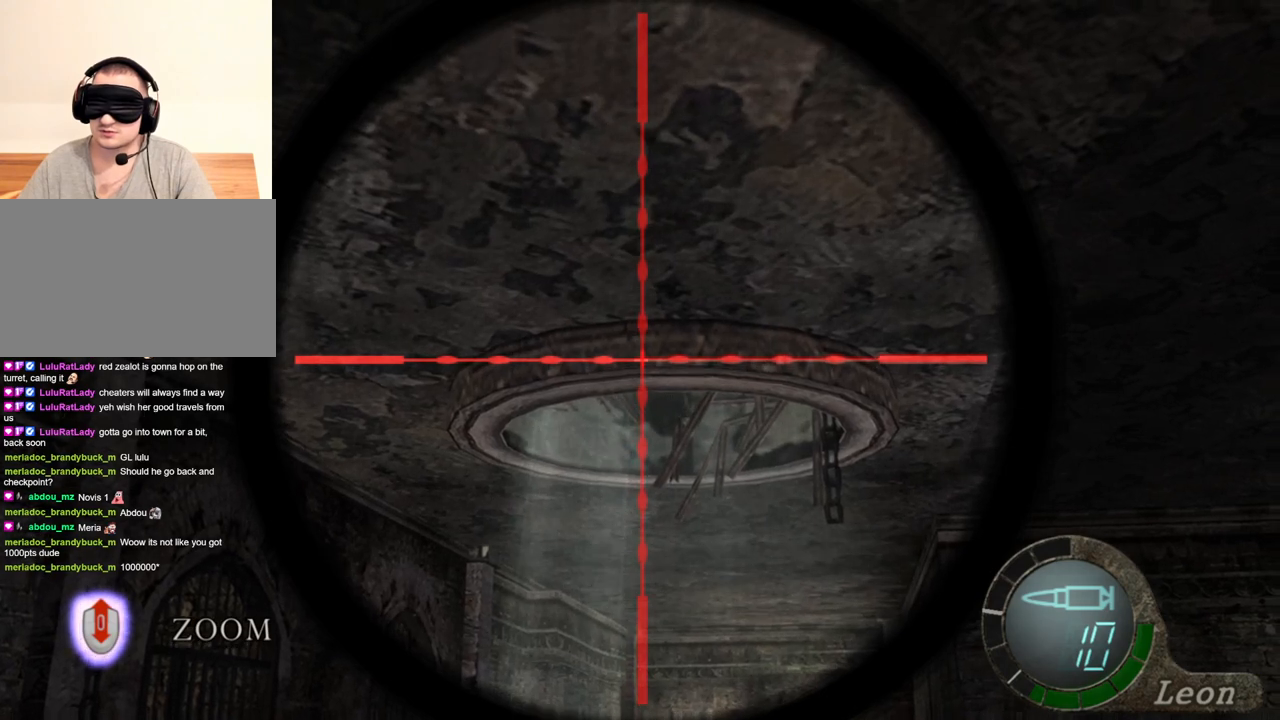
{"keys": [], "mouse": ["right"], "events": []}
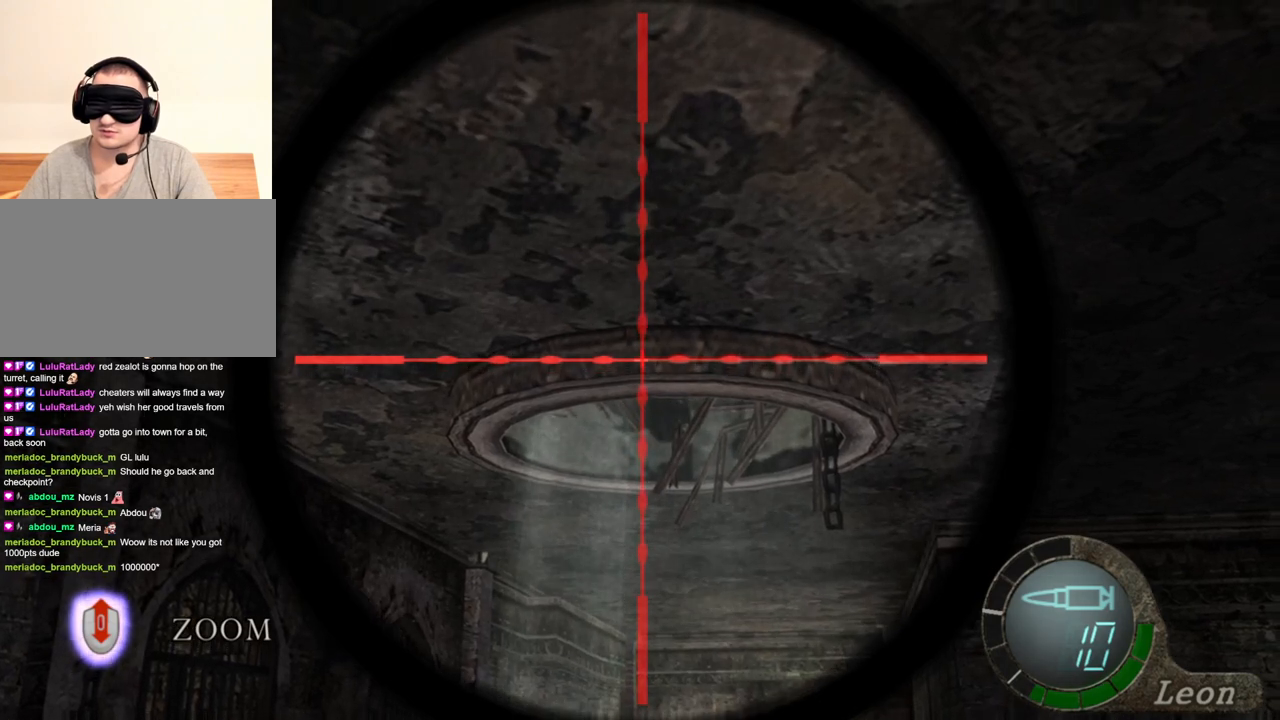
{"keys": [], "mouse": ["right"], "events": []}
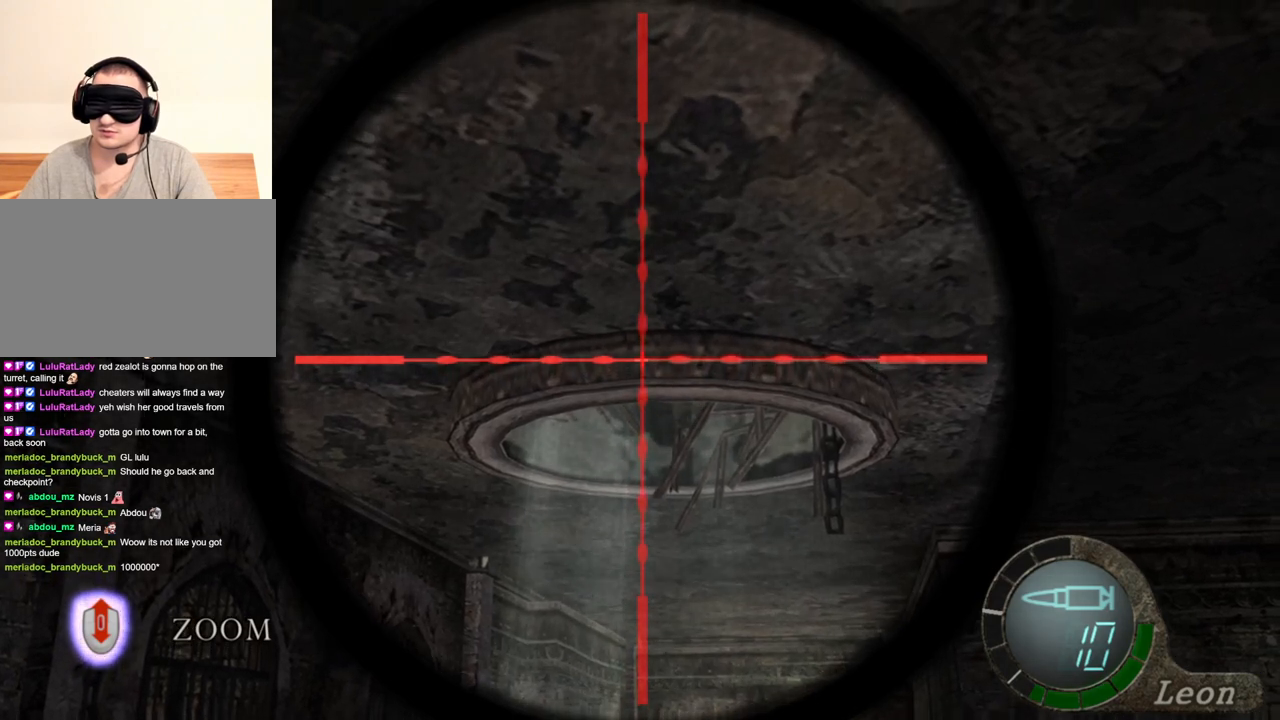
{"keys": [], "mouse": ["wheel", "right"], "events": [[400, "mouse_wheel", "down"], [466, "mouse_wheel", "up"], [500, "mouse_wheel", "down"]]}
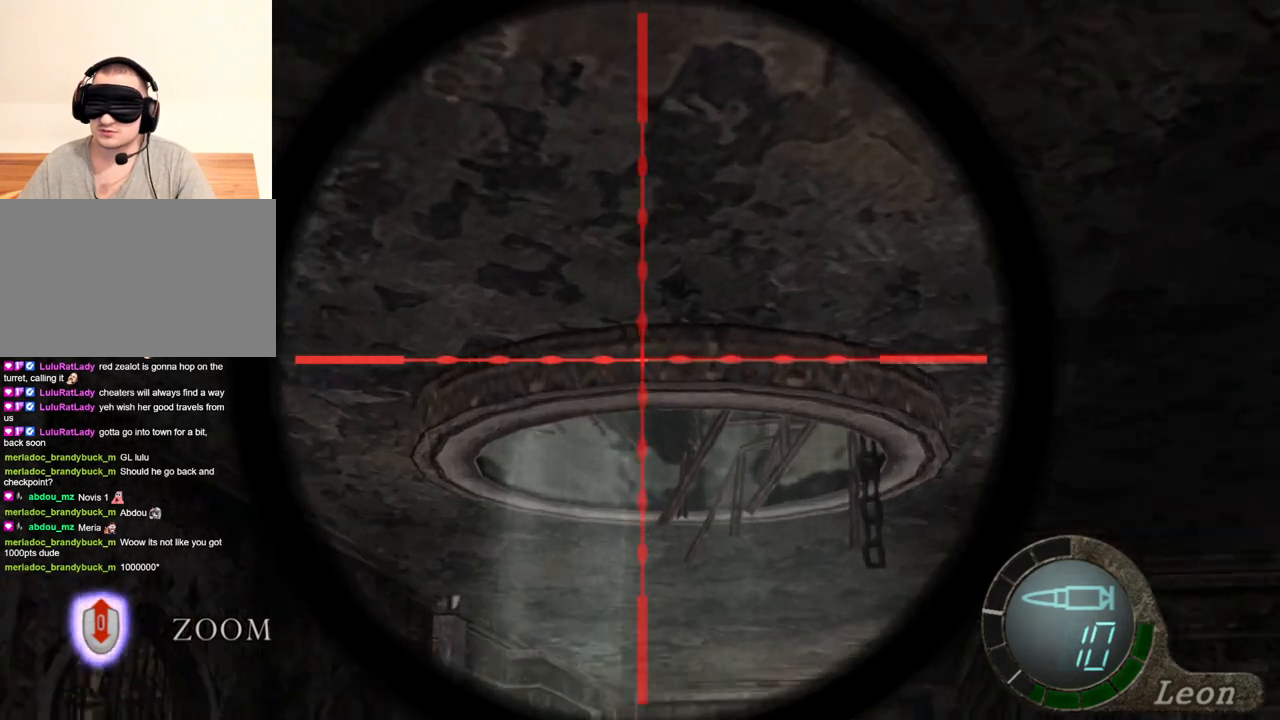
{"keys": [], "mouse": ["right"], "events": [[66, "mouse_wheel", "up"], [100, "mouse_wheel", "down"], [133, "mouse_wheel", "up"]]}
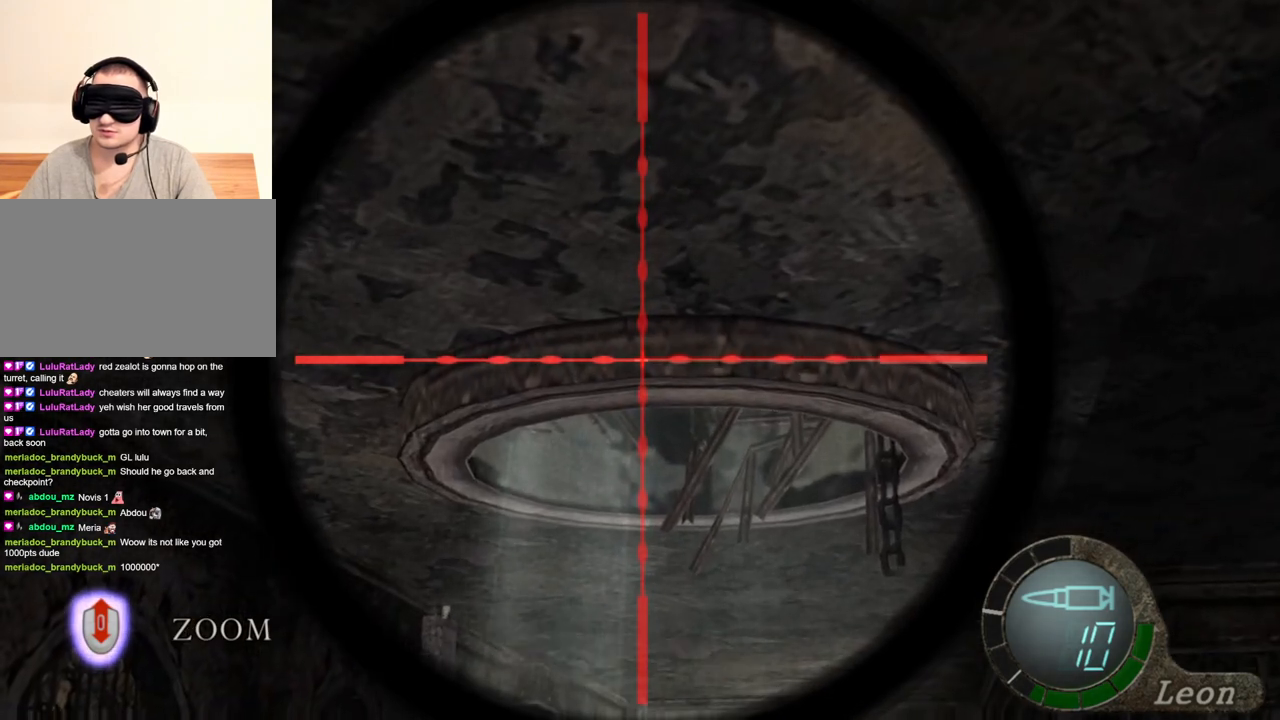
{"keys": [], "mouse": ["right"], "events": [[233, "mouse_wheel", "down"], [333, "mouse_wheel", "up"]]}
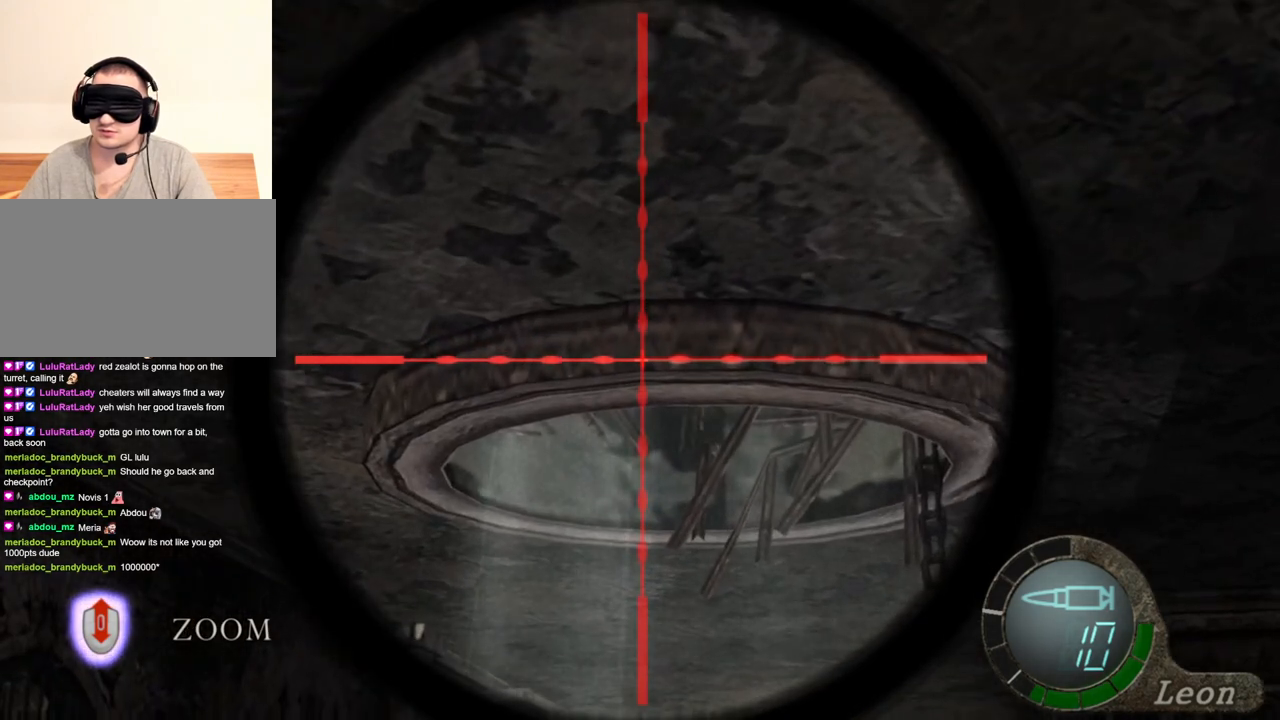
{"keys": [], "mouse": ["right"], "events": []}
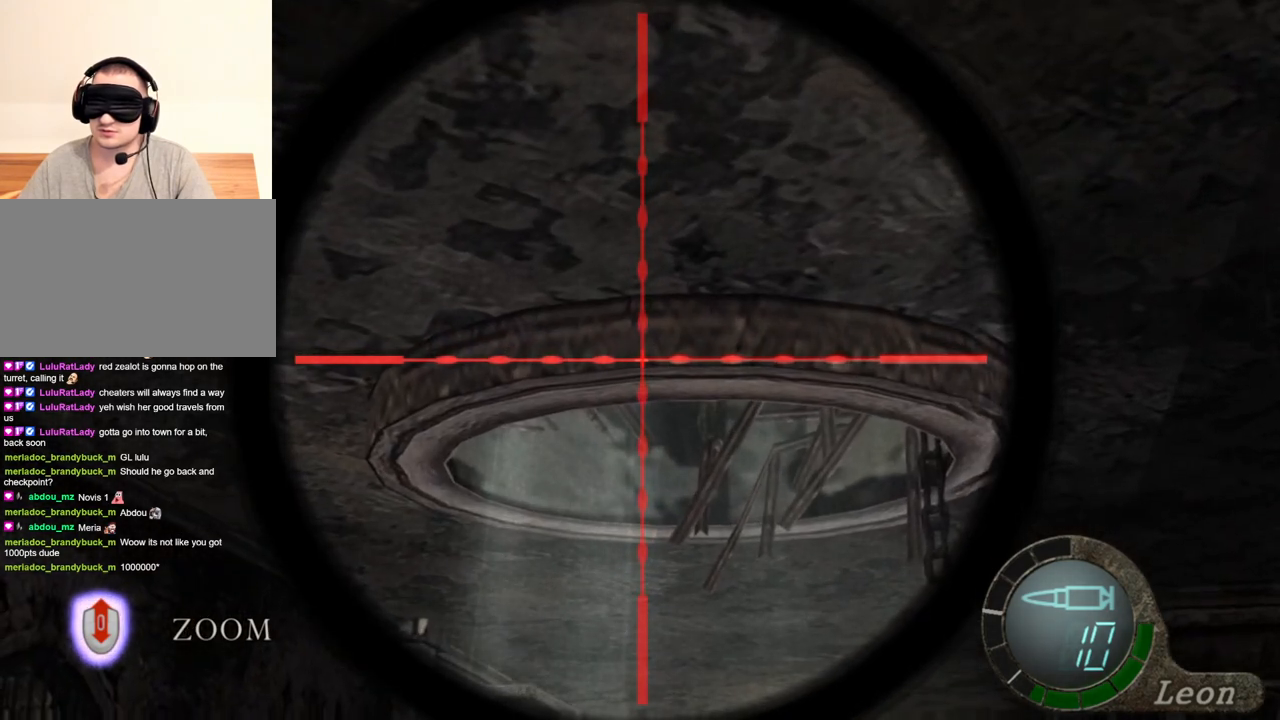
{"keys": [], "mouse": ["right"], "events": []}
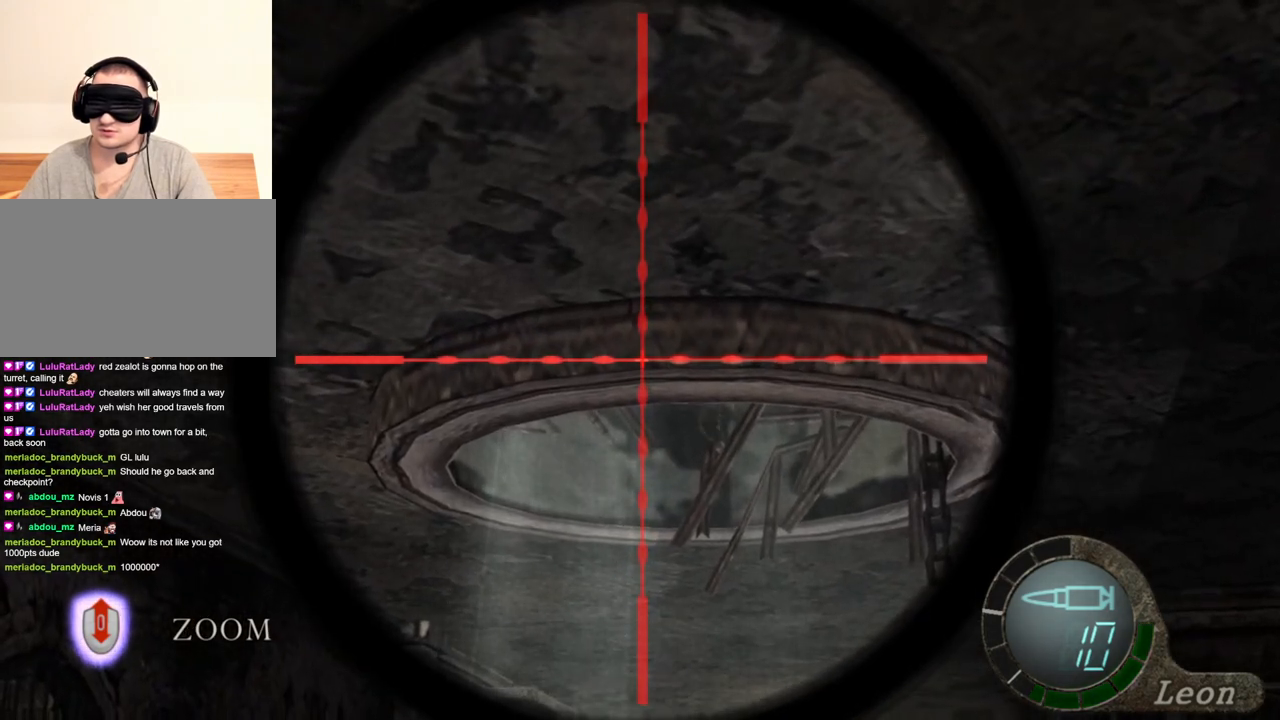
{"keys": [], "mouse": ["right"], "events": []}
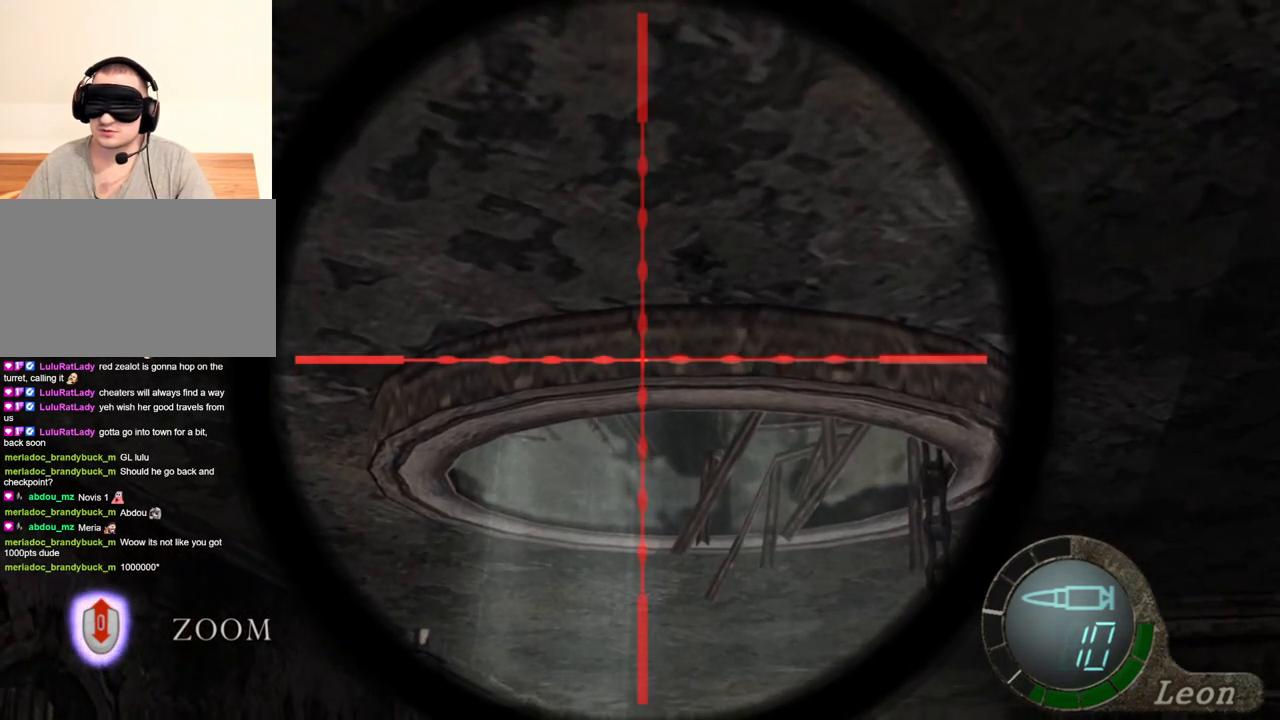
{"keys": [], "mouse": ["right"], "events": []}
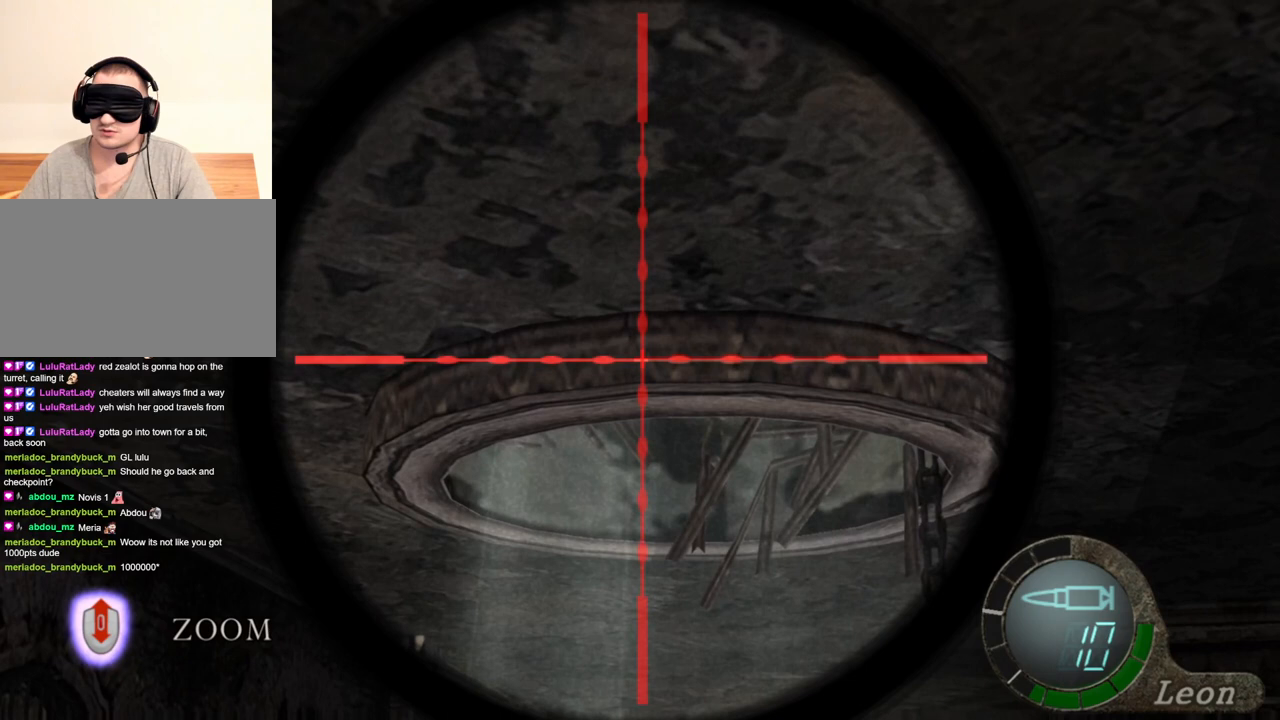
{"keys": [], "mouse": ["right"], "events": []}
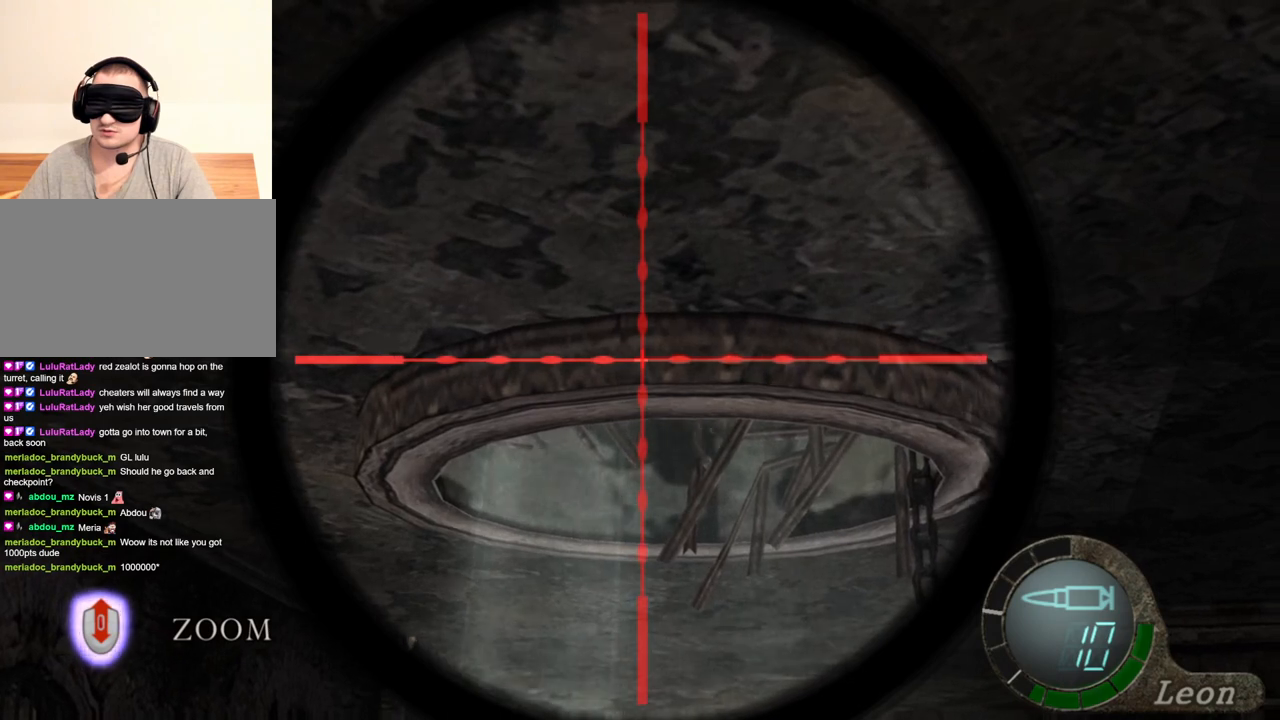
{"keys": [], "mouse": ["right"], "events": []}
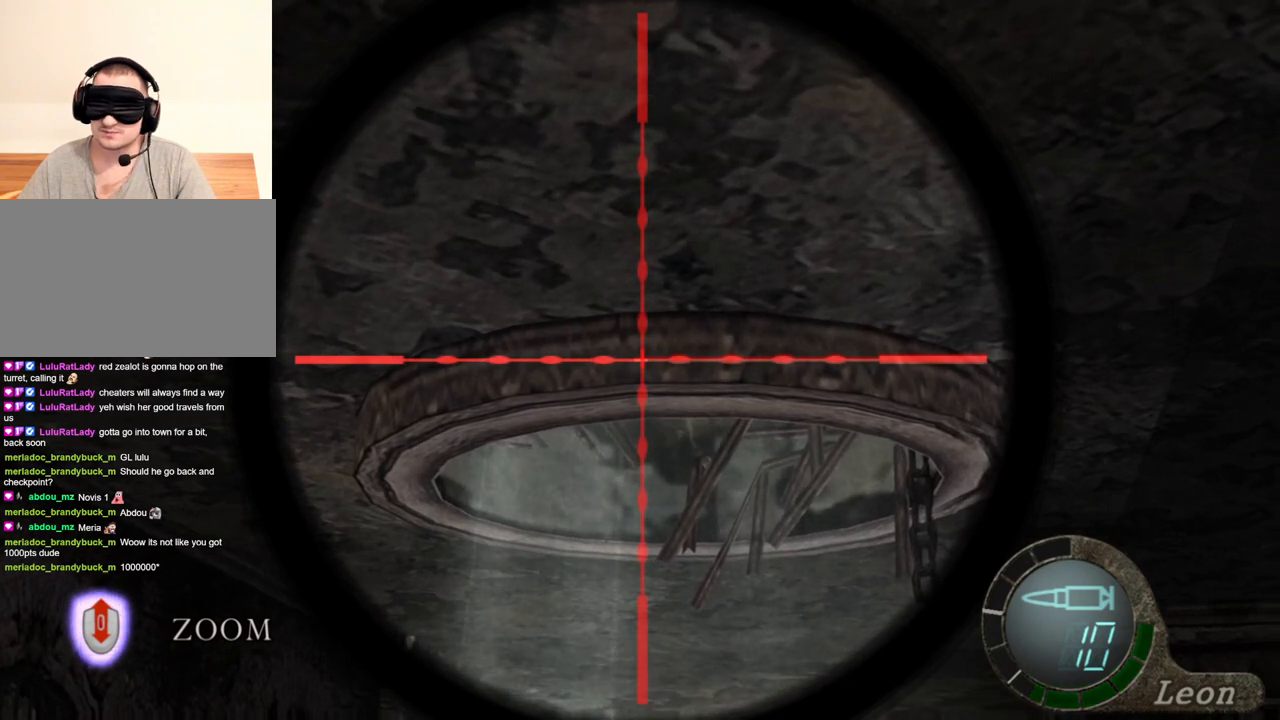
{"keys": [], "mouse": ["right"], "events": []}
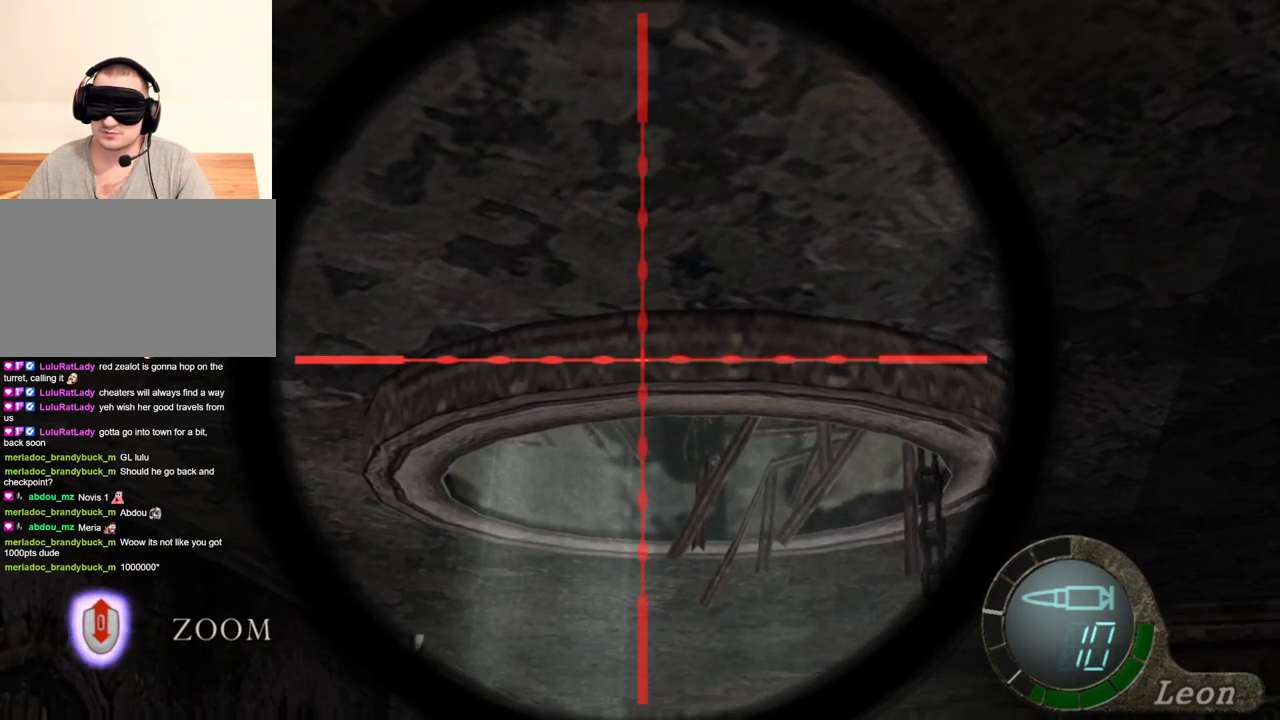
{"keys": [], "mouse": ["right"], "events": []}
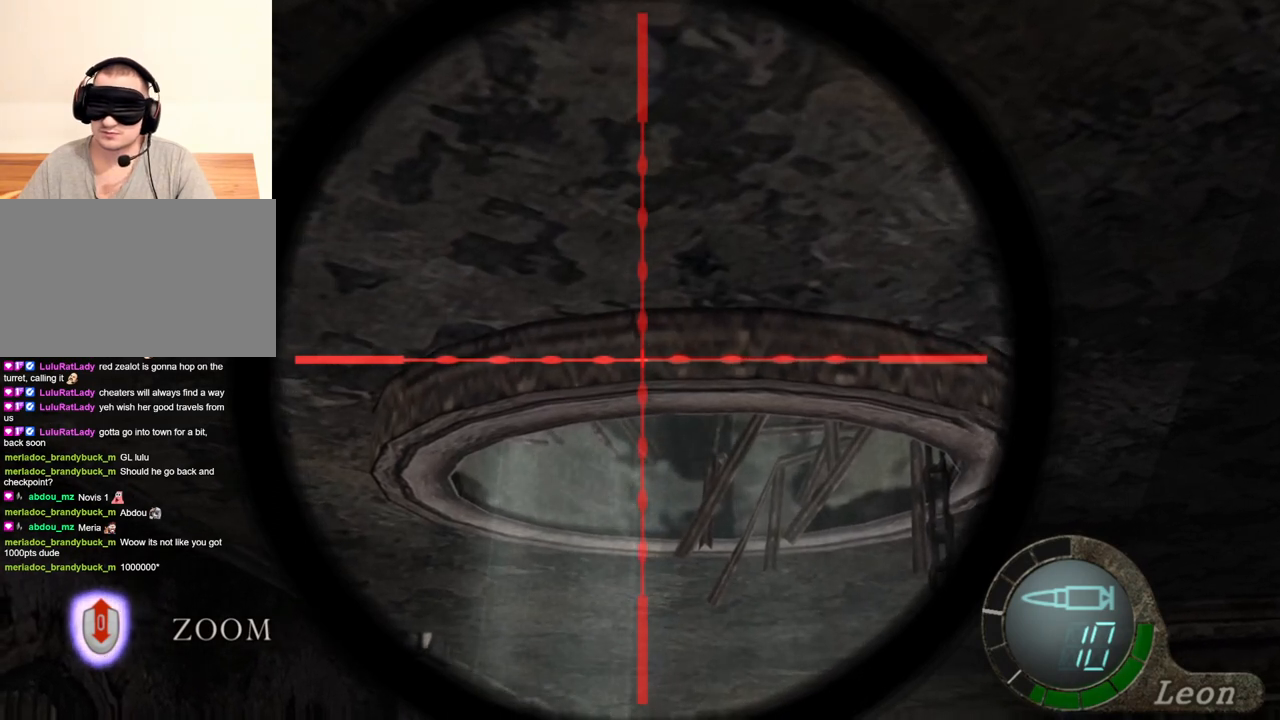
{"keys": [], "mouse": ["right"], "events": []}
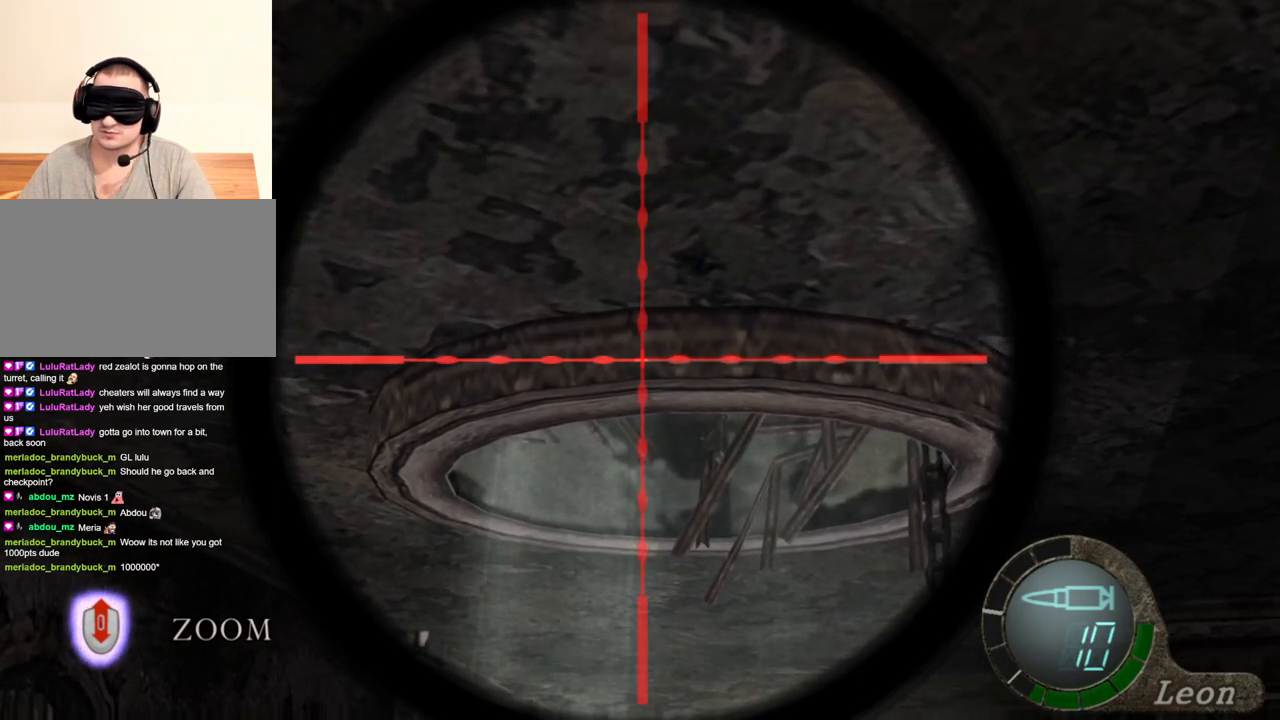
{"keys": [], "mouse": ["wheel", "right"], "events": [[233, "mouse_wheel", "down"], [333, "mouse_wheel", "up"], [466, "mouse_wheel", "down"]]}
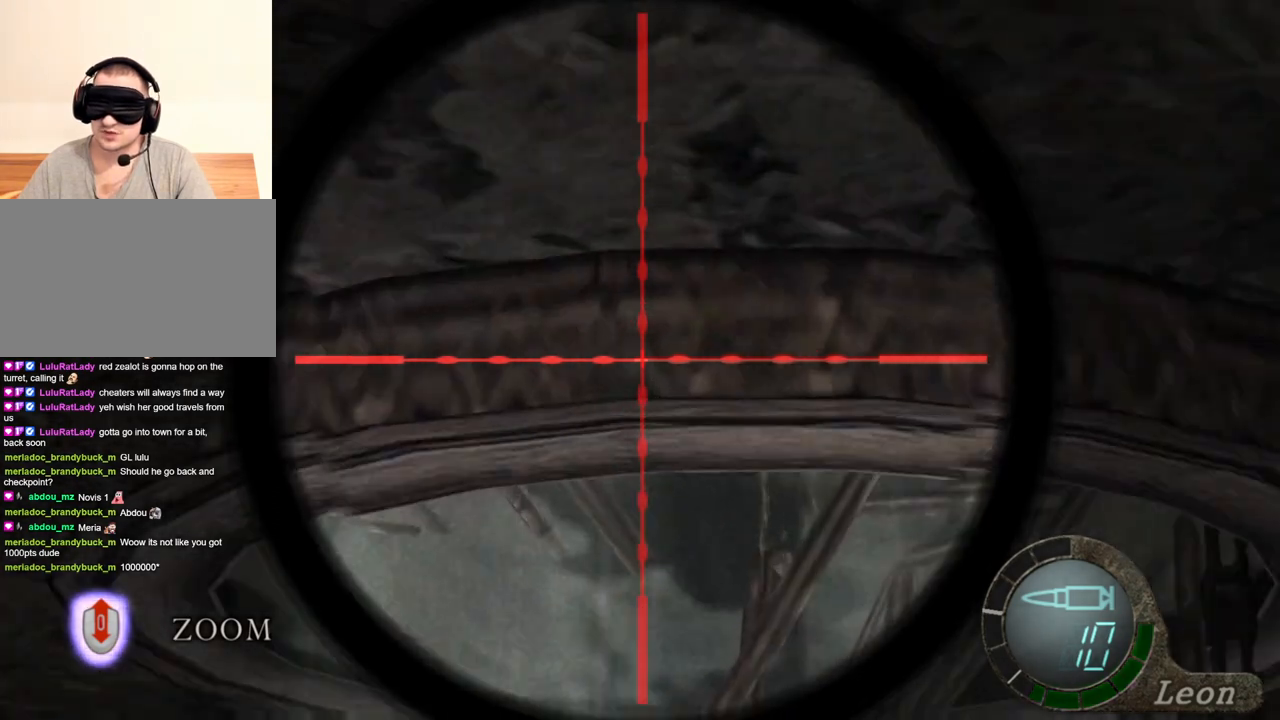
{"keys": [], "mouse": ["wheel", "right"], "events": [[66, "mouse_wheel", "up"], [200, "mouse_wheel", "down"], [300, "mouse_wheel", "up"], [466, "mouse_wheel", "down"]]}
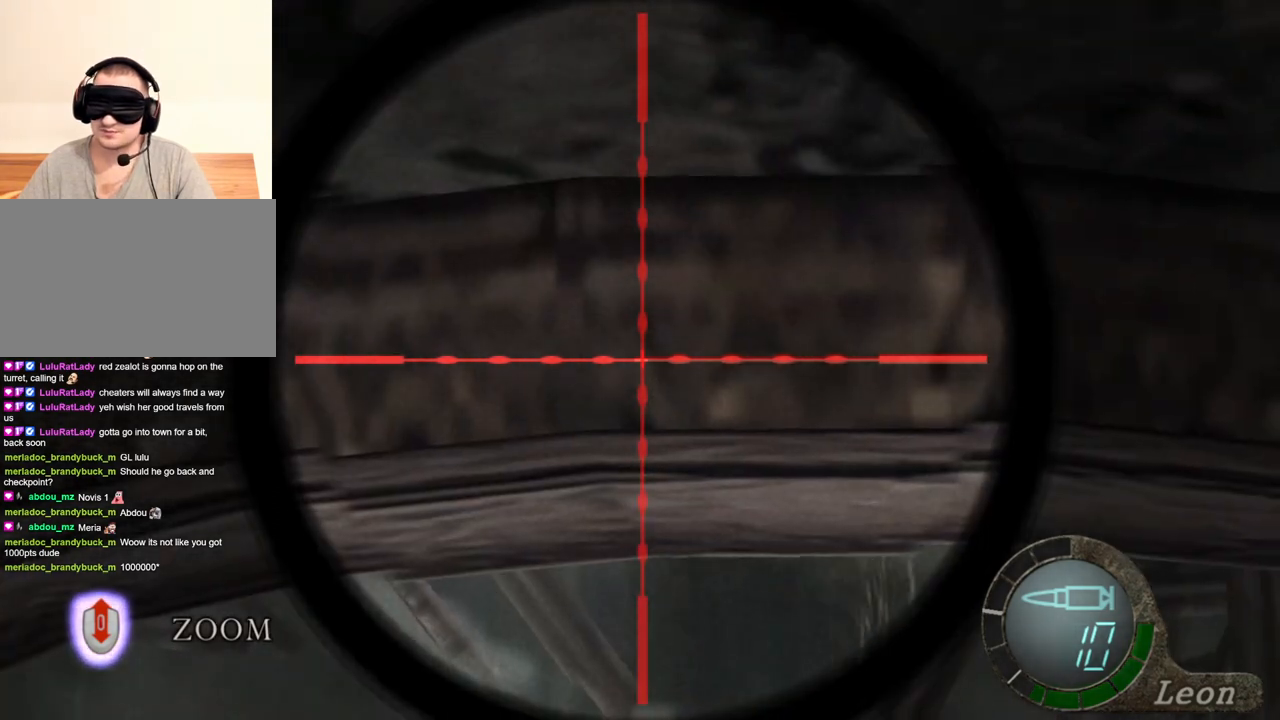
{"keys": [], "mouse": ["wheel", "right"], "events": [[33, "mouse_wheel", "up"], [166, "mouse_wheel", "down"], [266, "mouse_wheel", "up"], [400, "mouse_wheel", "down"]]}
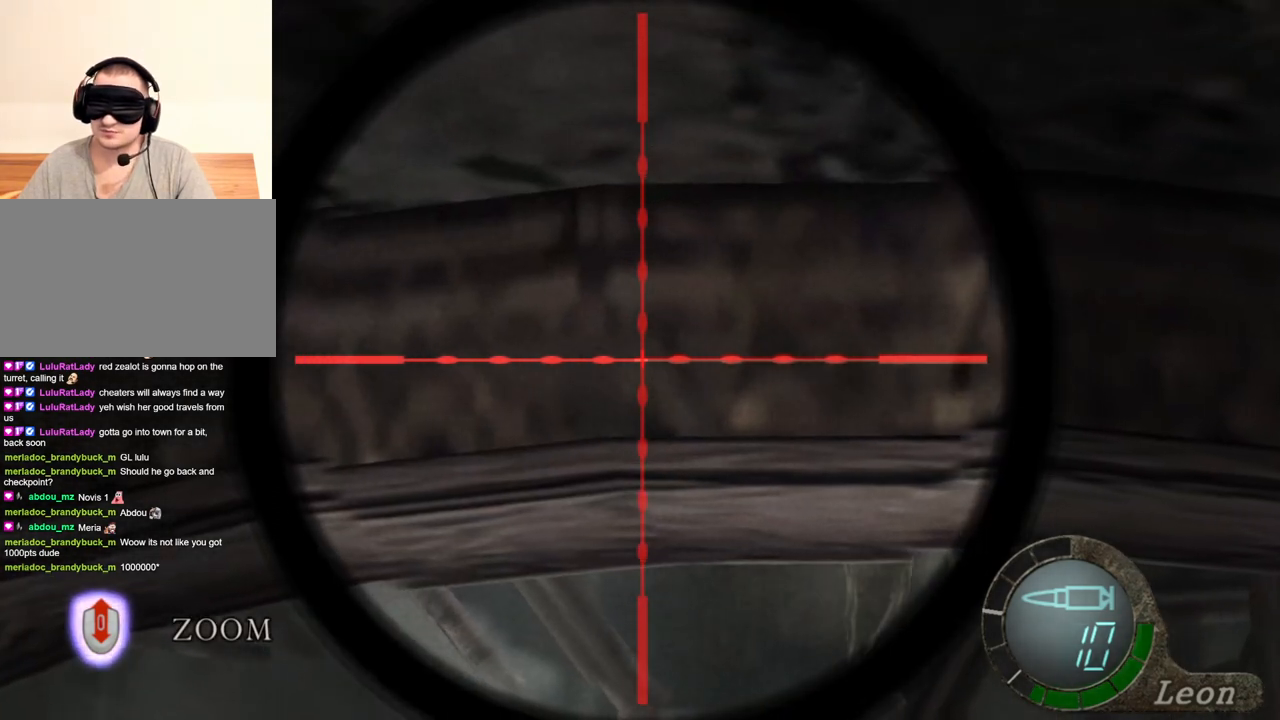
{"keys": [], "mouse": ["right"], "events": [[66, "mouse_wheel", "up"], [166, "mouse_wheel", "down"], [266, "mouse_wheel", "up"], [400, "mouse_wheel", "down"], [500, "mouse_wheel", "up"]]}
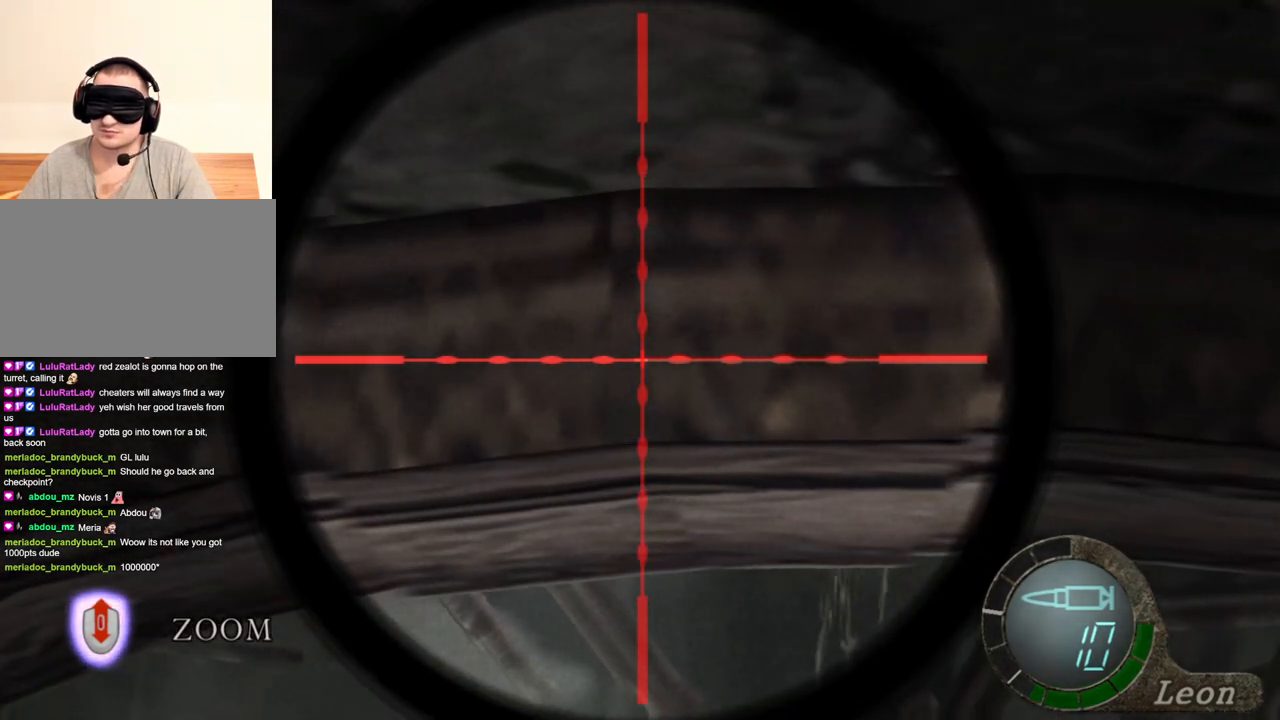
{"keys": [], "mouse": ["wheel", "right"], "events": [[166, "mouse_wheel", "down"], [233, "mouse_wheel", "up"], [466, "mouse_wheel", "down"]]}
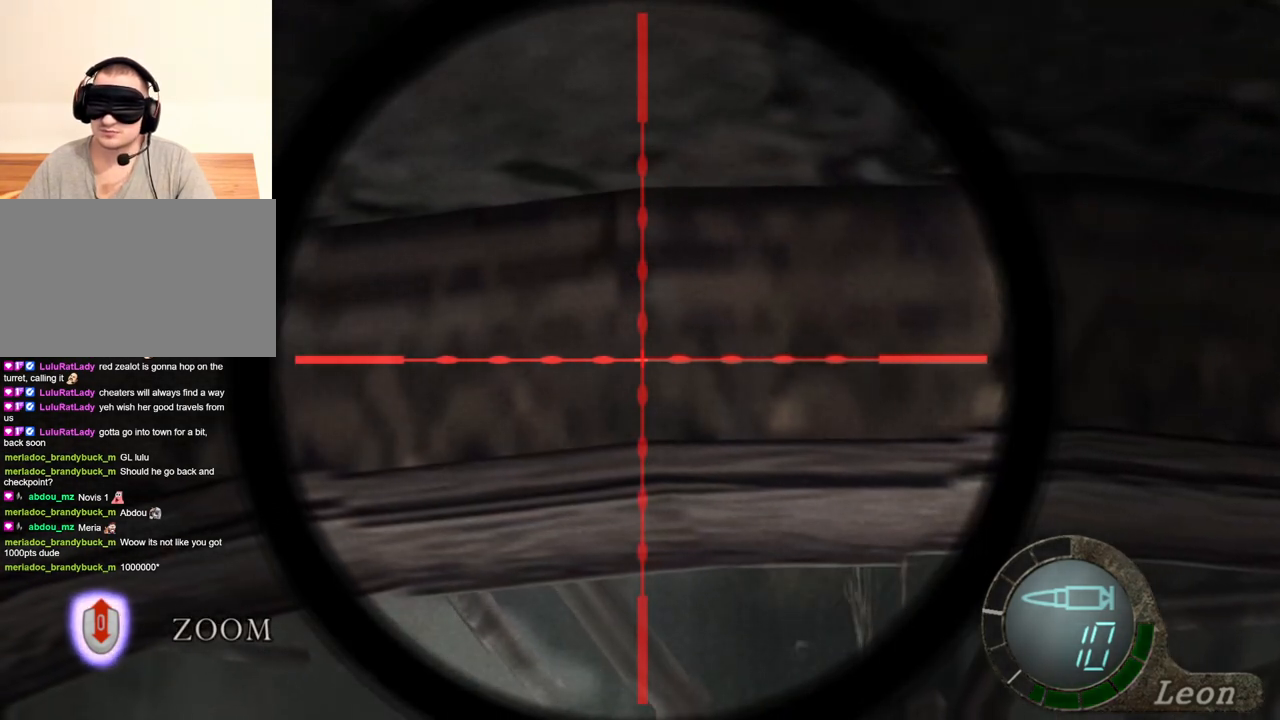
{"keys": [], "mouse": ["right"], "events": [[66, "mouse_wheel", "up"]]}
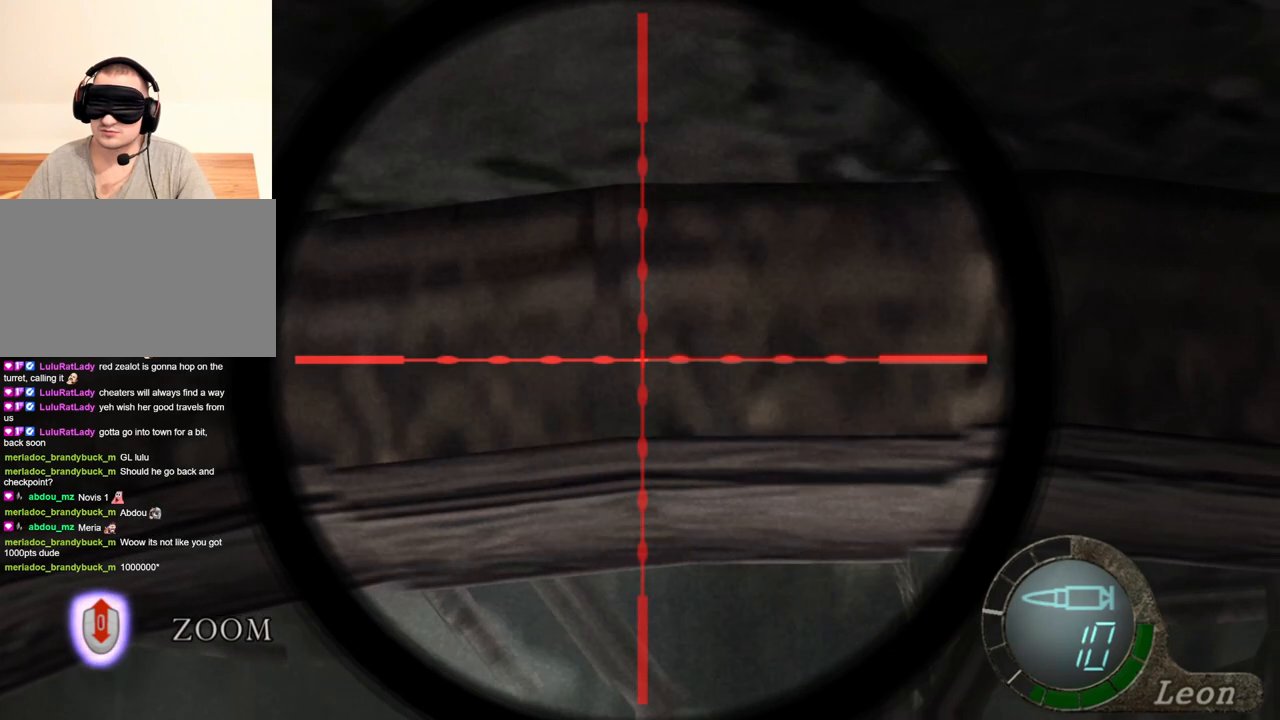
{"keys": [], "mouse": ["right"], "events": []}
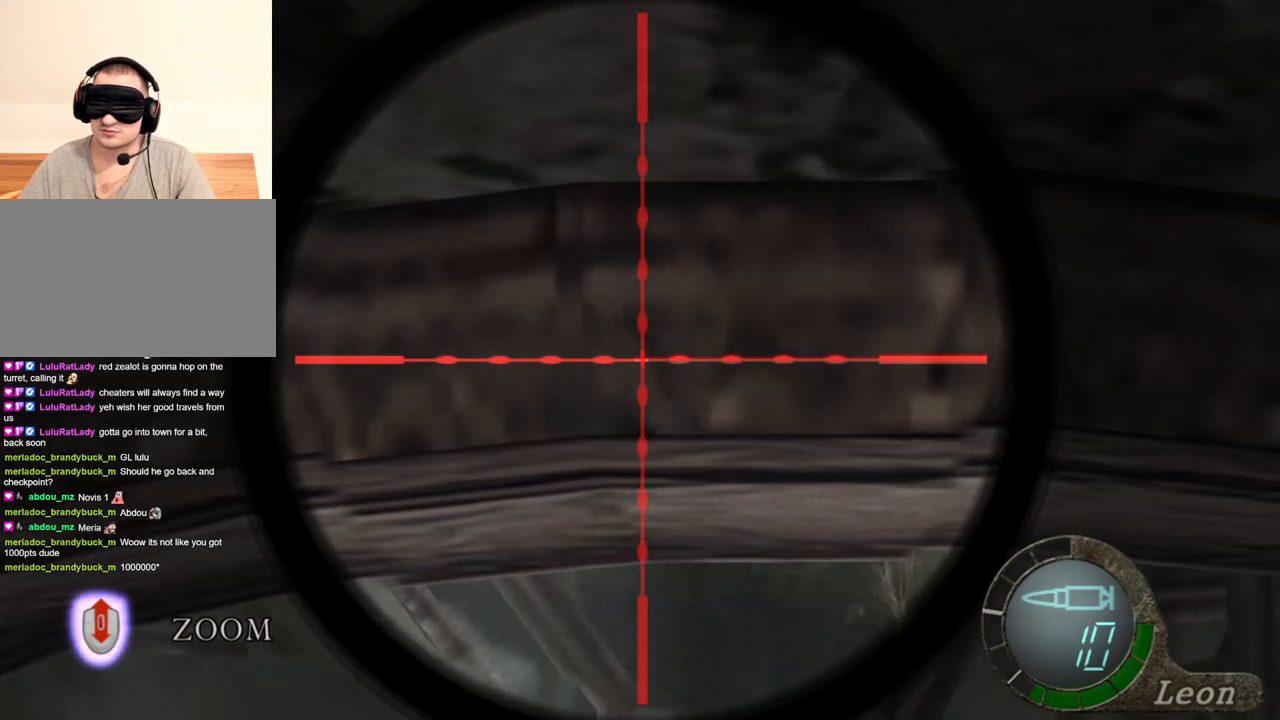
{"keys": [], "mouse": ["right"], "events": []}
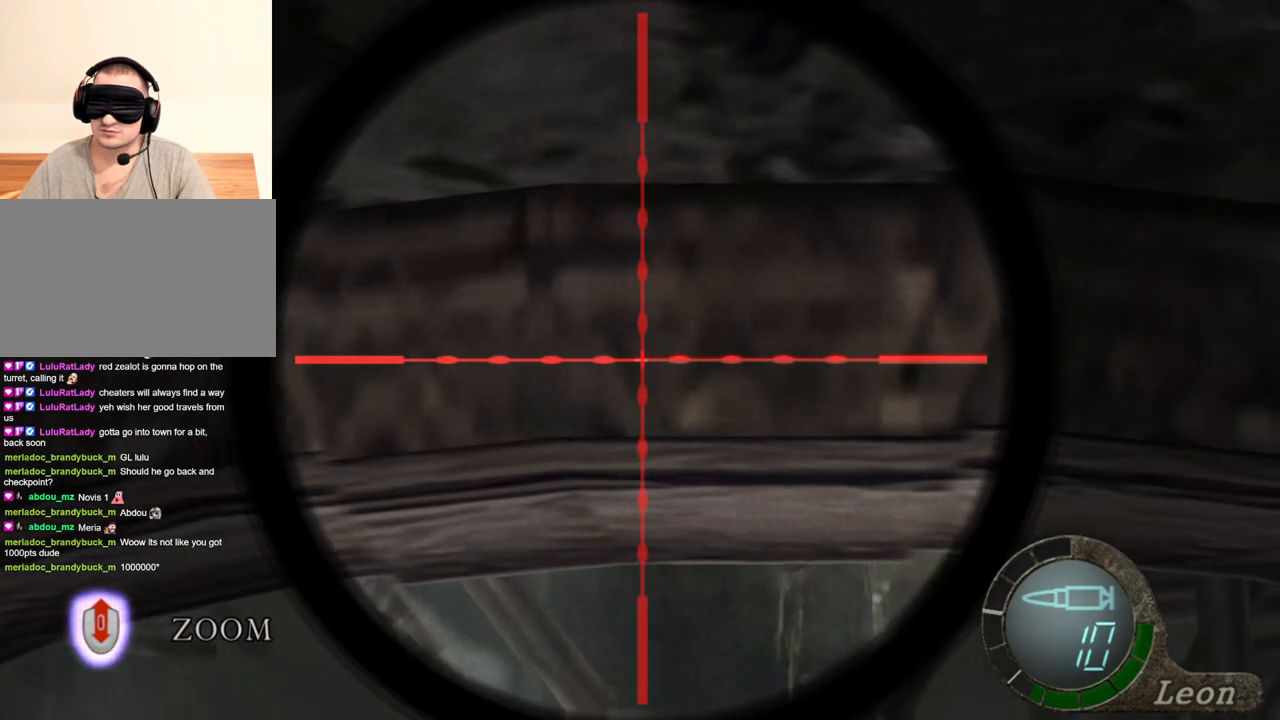
{"keys": [], "mouse": ["right"], "events": []}
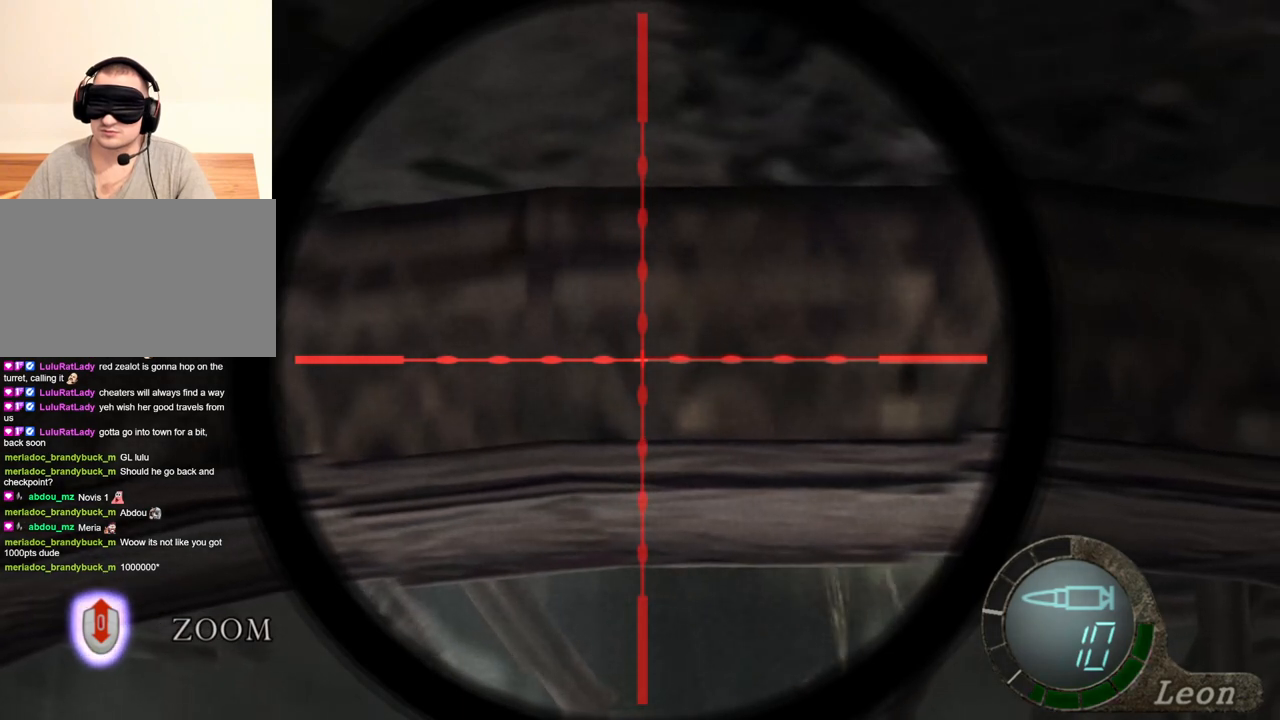
{"keys": [], "mouse": ["right"], "events": []}
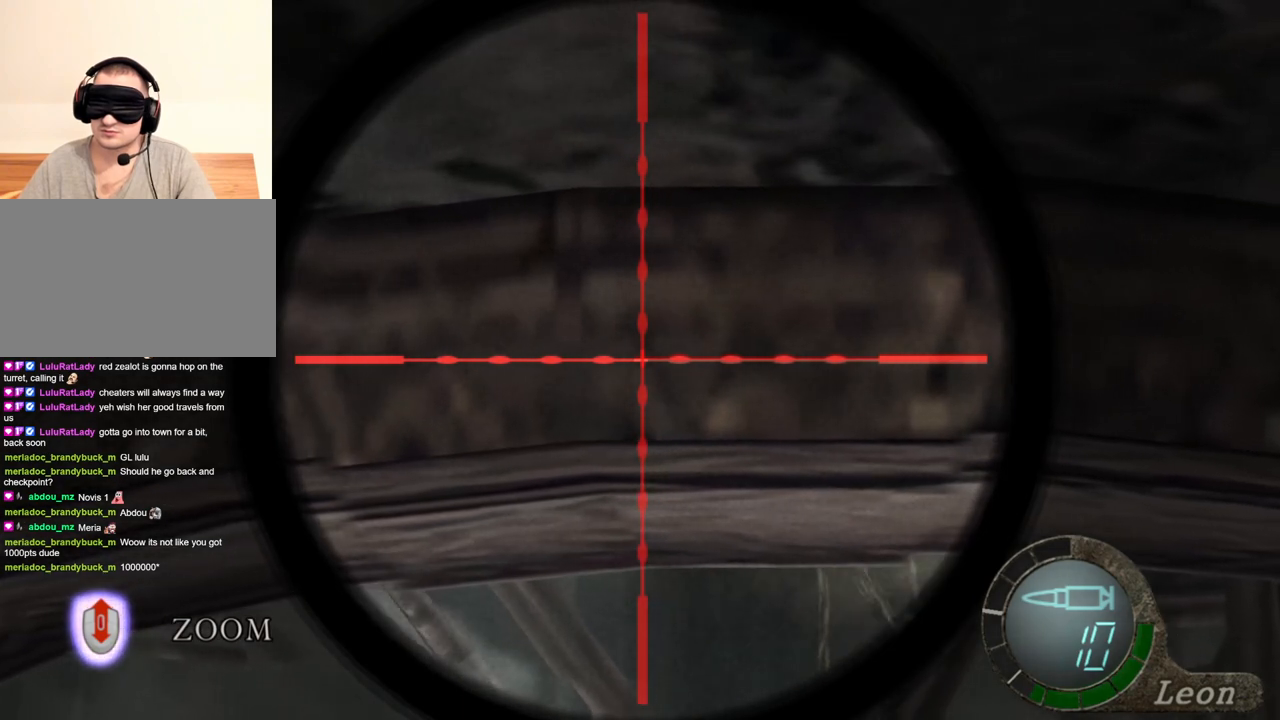
{"keys": [], "mouse": ["right"], "events": []}
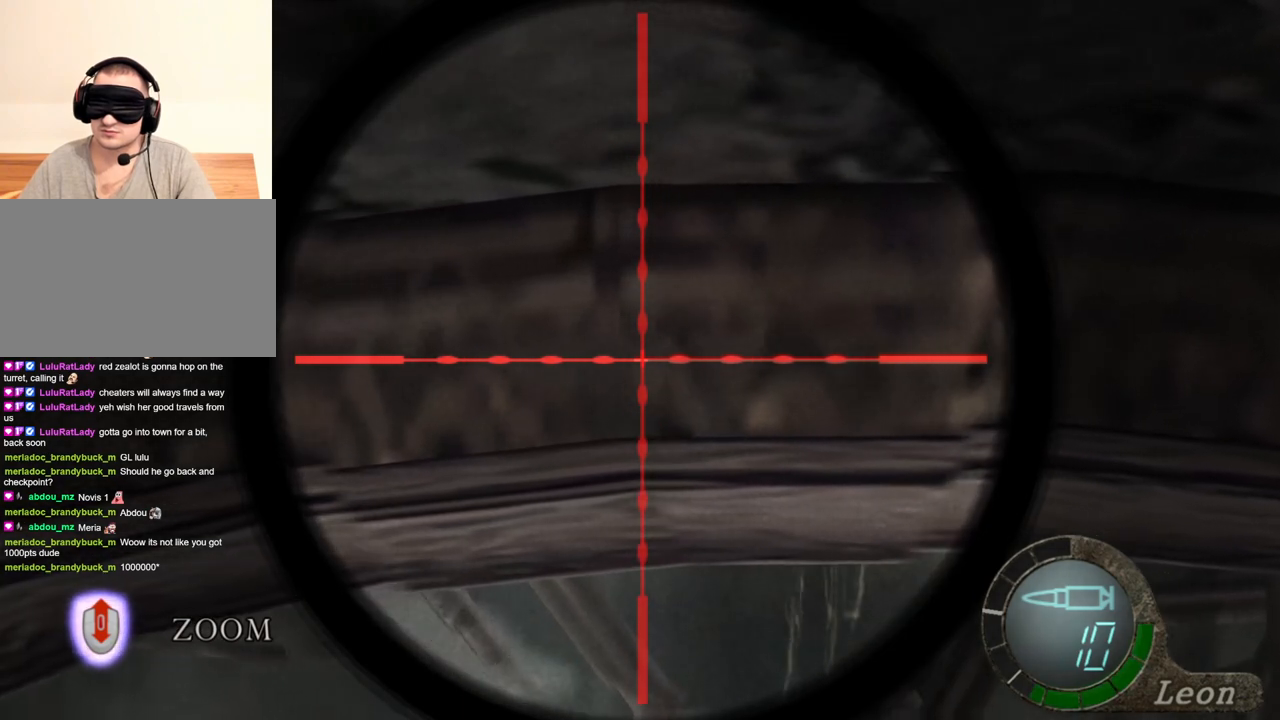
{"keys": [], "mouse": ["right"], "events": []}